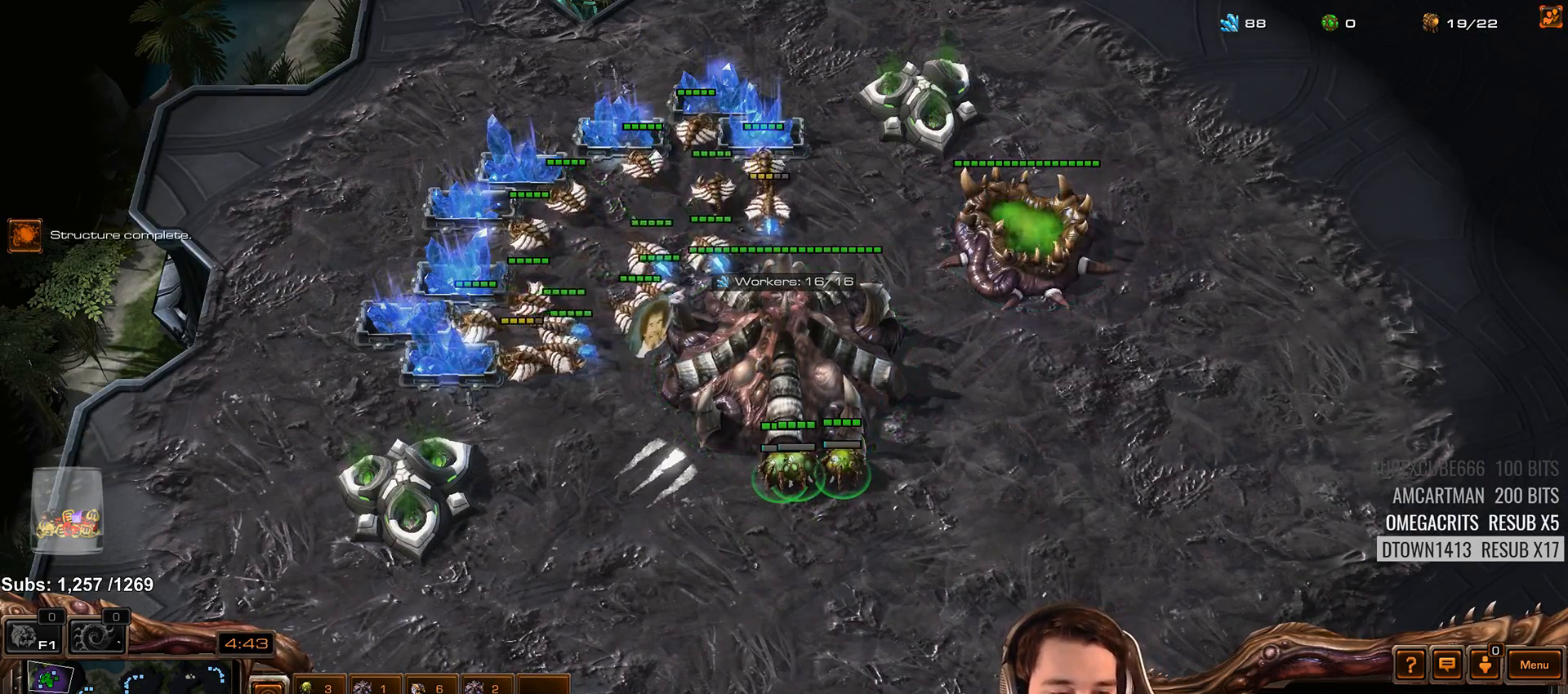
Gameplay with keyboard; each line is a JSON object with the keys held at the frame after it. "events" lists presses ("down") and releases ("up") of "1", "2", "3", "4", "5", "6", "7", "a", "alt", "b", "c", "caps_lock", "ctrl", "d", "e", "escape", "f", "f1", "f2", "f3", "f4", "f5", "f6", "f7", "g", "h", "q", "r", "s", "shift", "space", "super", "t", "tab", "tilde", "v", "w", "x", "y" and "z" between this image and that frame as [ms after this image, input, new state], when the widget could be followed in between. No other keys are recorded. Mouse input is not recorded.
{"keys": ["4"], "events": [[67, "ctrl", "up"], [317, "4", "down"], [383, "4", "up"], [450, "4", "down"]]}
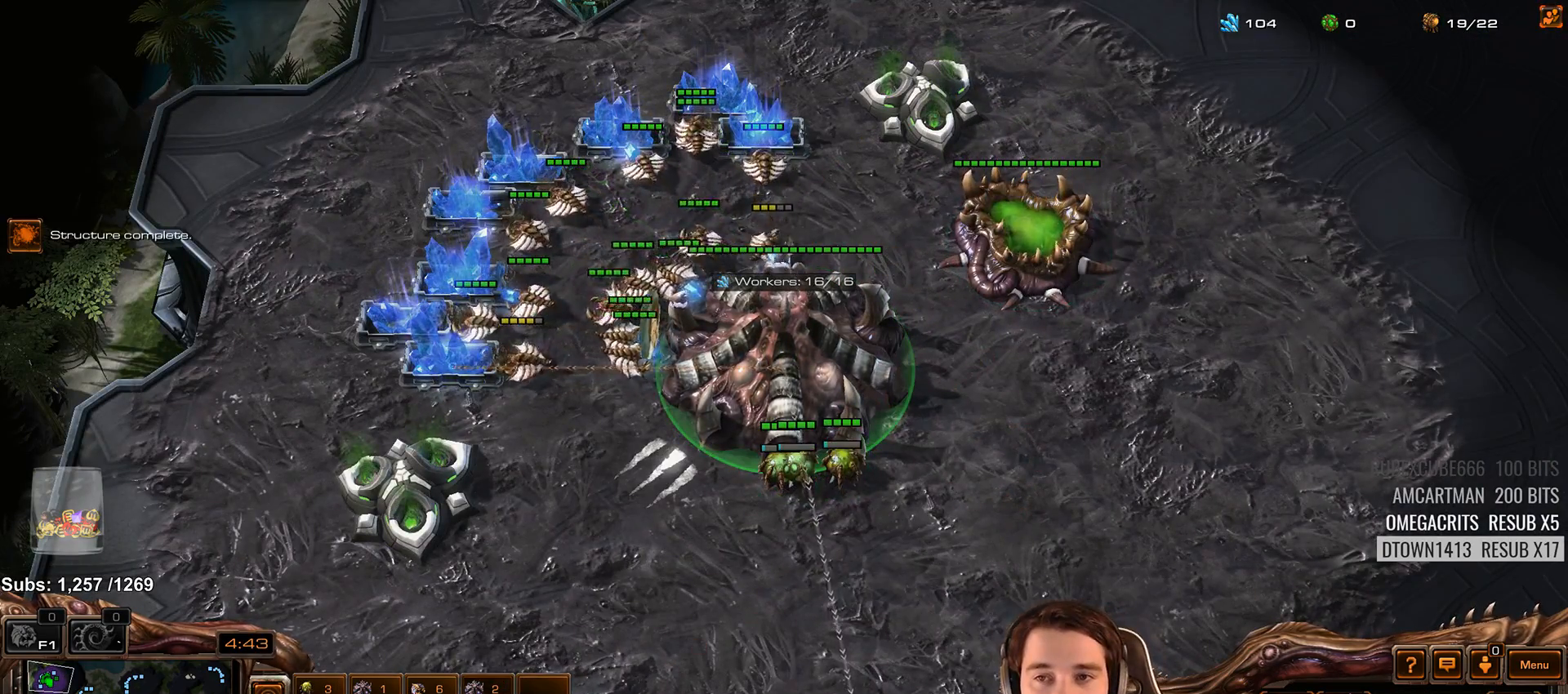
{"keys": [], "events": [[33, "4", "up"], [117, "shift", "down"], [267, "shift", "up"], [317, "4", "down"], [417, "4", "up"]]}
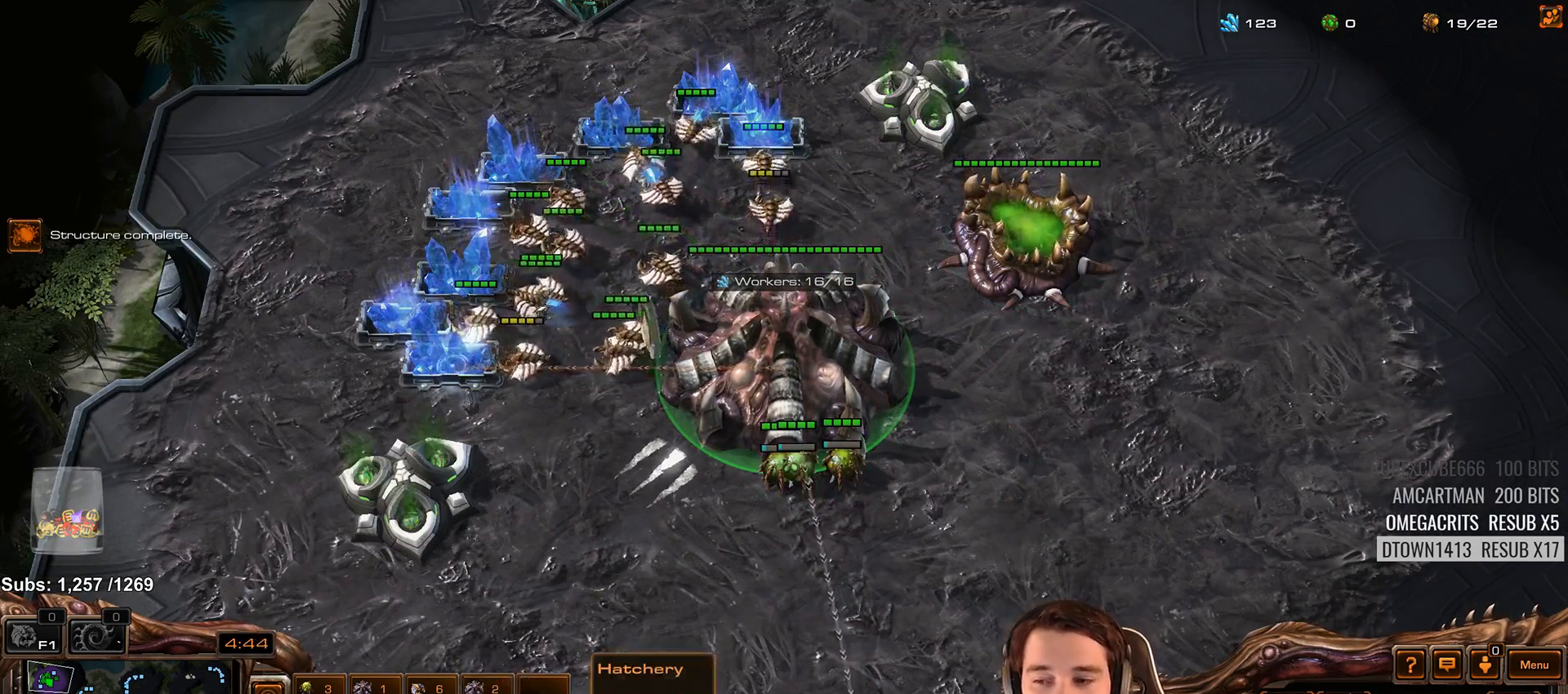
{"keys": ["4"], "events": [[350, "4", "down"], [400, "4", "up"], [467, "4", "down"]]}
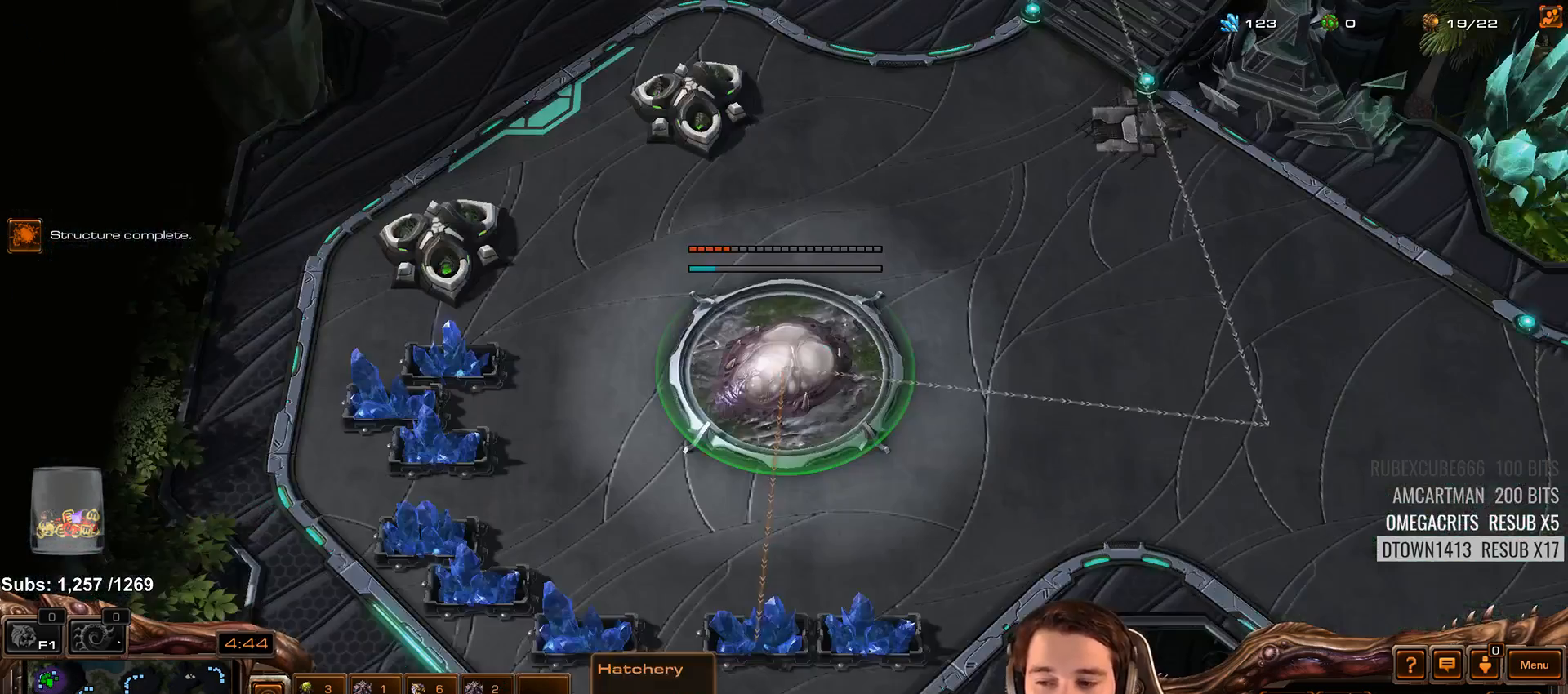
{"keys": [], "events": [[33, "4", "up"], [100, "4", "down"], [133, "4", "up"], [150, "ctrl", "down"], [217, "f3", "down"], [267, "ctrl", "up"], [283, "f3", "up"]]}
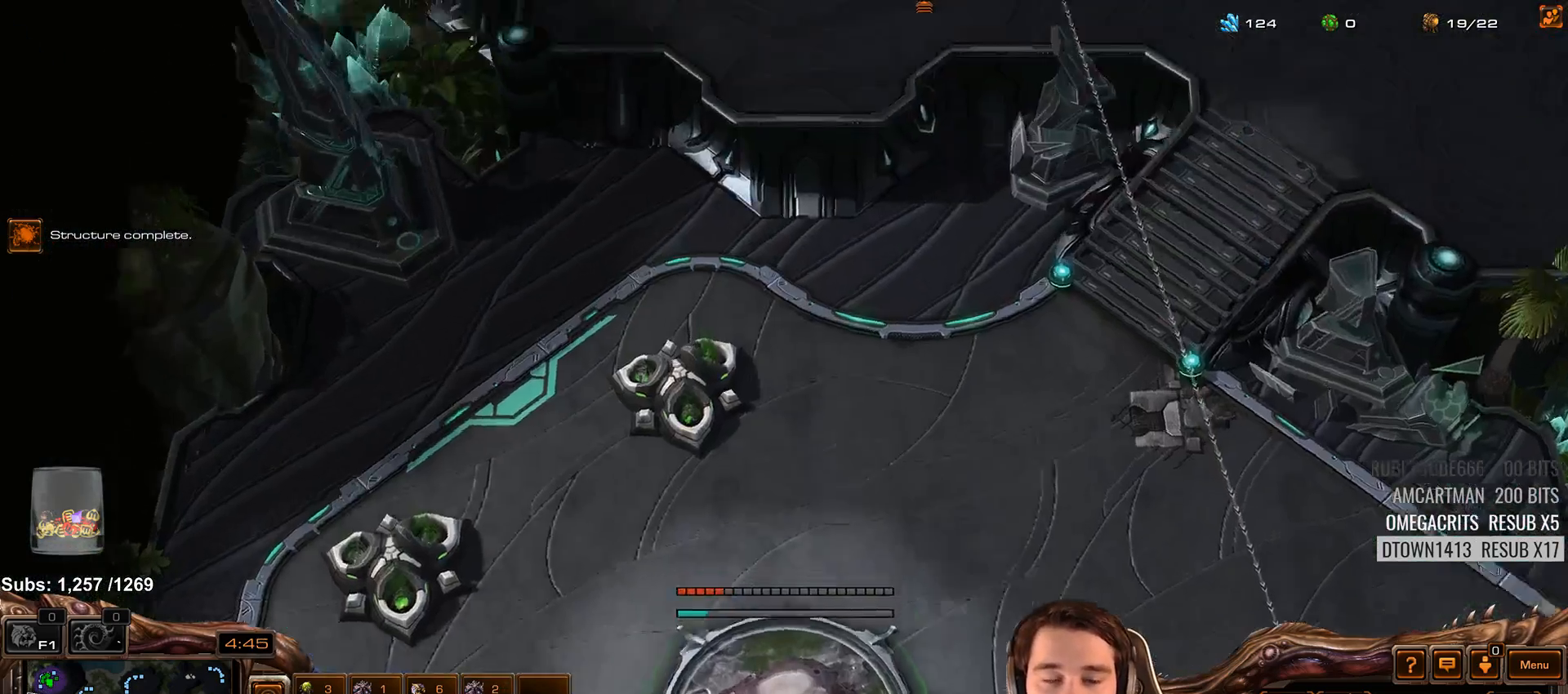
{"keys": ["f2"], "events": [[167, "4", "down"], [233, "4", "up"], [283, "4", "down"], [383, "4", "up"], [383, "ctrl", "down"], [450, "f2", "down"], [500, "ctrl", "up"]]}
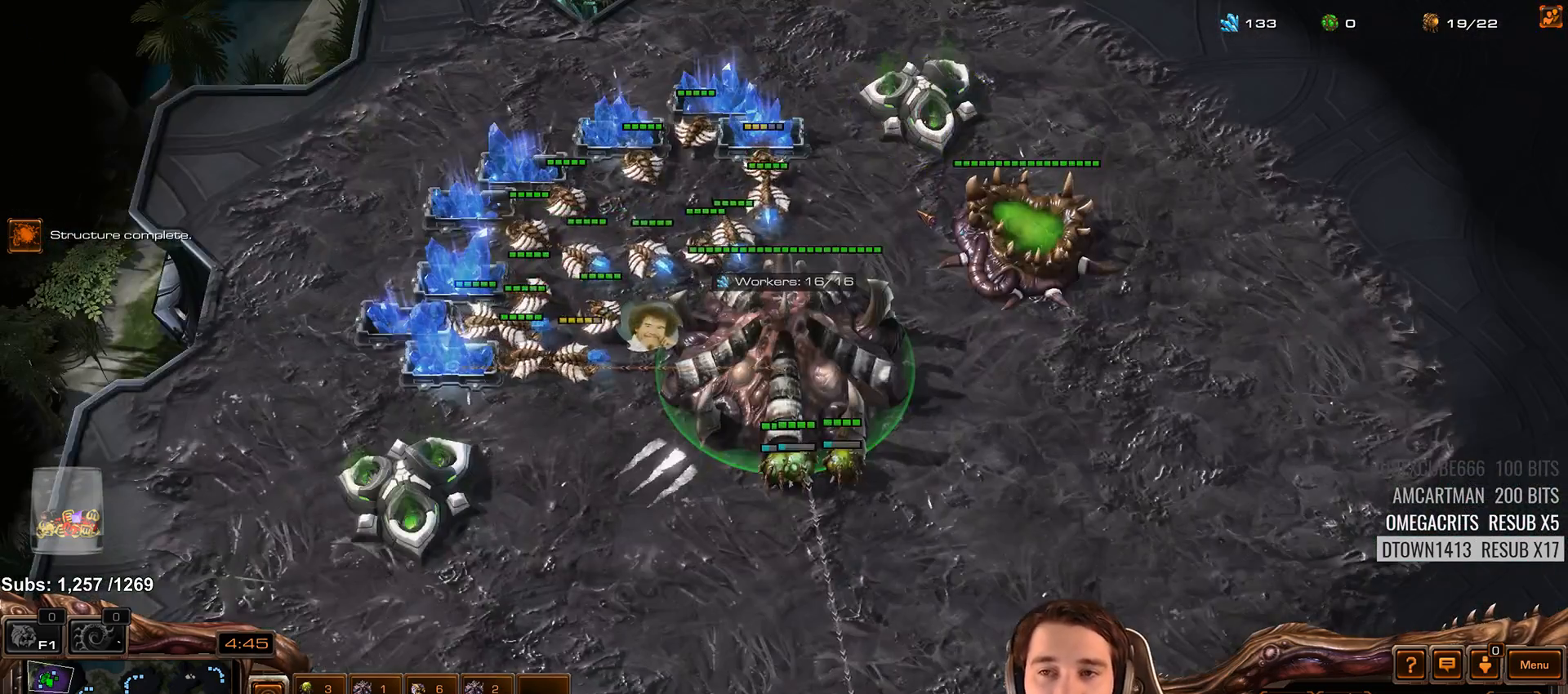
{"keys": ["f3"], "events": [[83, "f2", "up"], [117, "f2", "down"], [167, "f3", "down"], [200, "f2", "up"], [250, "f3", "up"], [433, "f2", "down"], [467, "f3", "down"], [500, "f2", "up"]]}
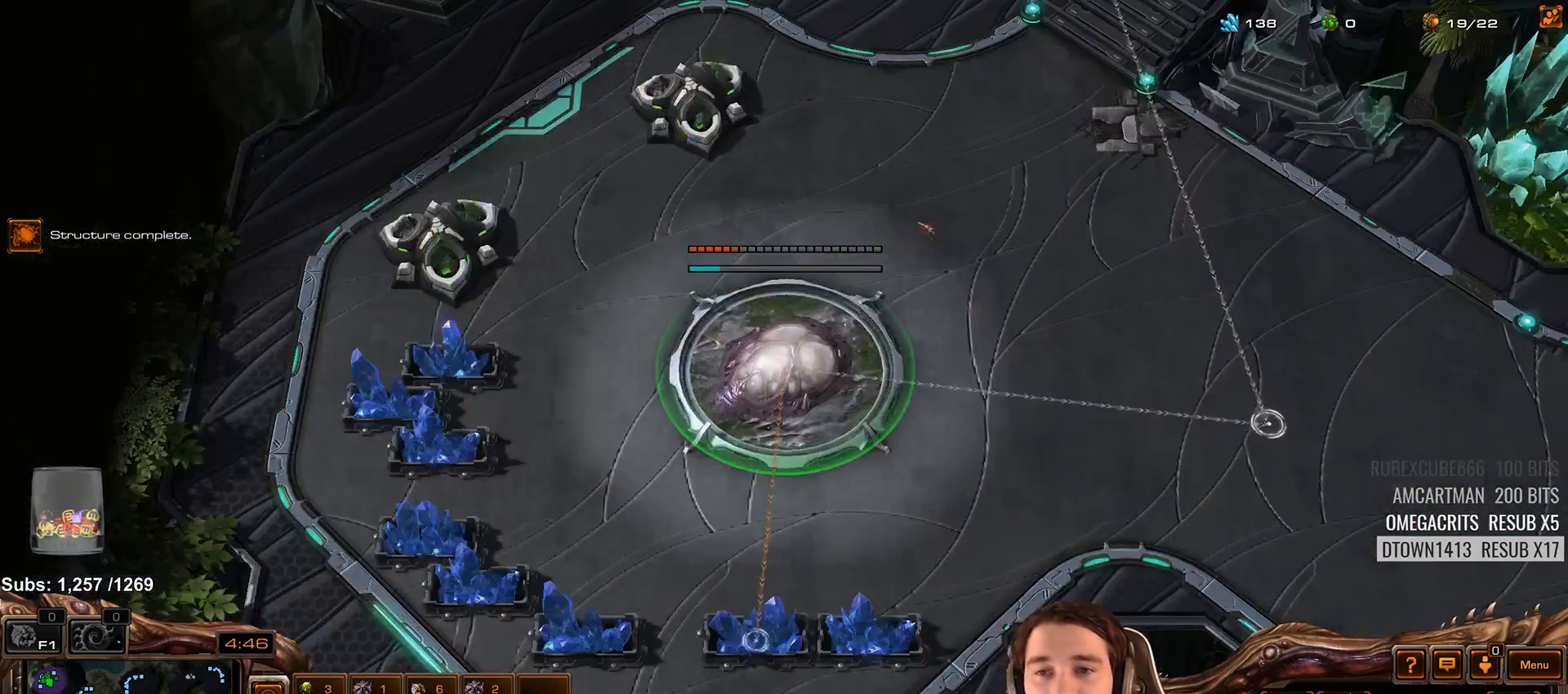
{"keys": ["f2"], "events": [[33, "f3", "up"], [133, "4", "down"], [150, "4", "up"], [217, "f2", "down"], [250, "f3", "down"], [283, "f2", "up"], [333, "f3", "up"], [383, "4", "down"], [450, "4", "up"], [450, "f2", "down"]]}
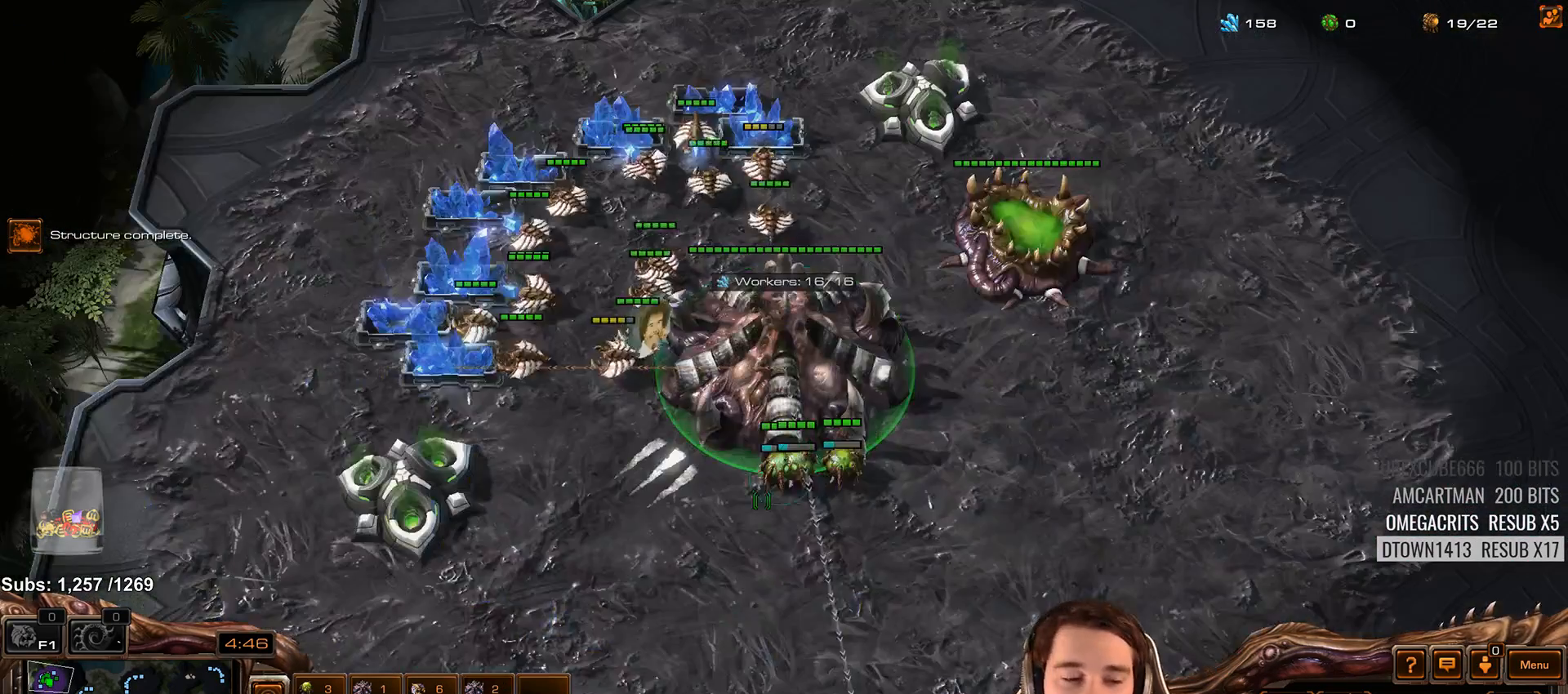
{"keys": [], "events": [[50, "4", "down"], [50, "f2", "up"], [83, "4", "up"], [183, "4", "down"], [217, "4", "up"]]}
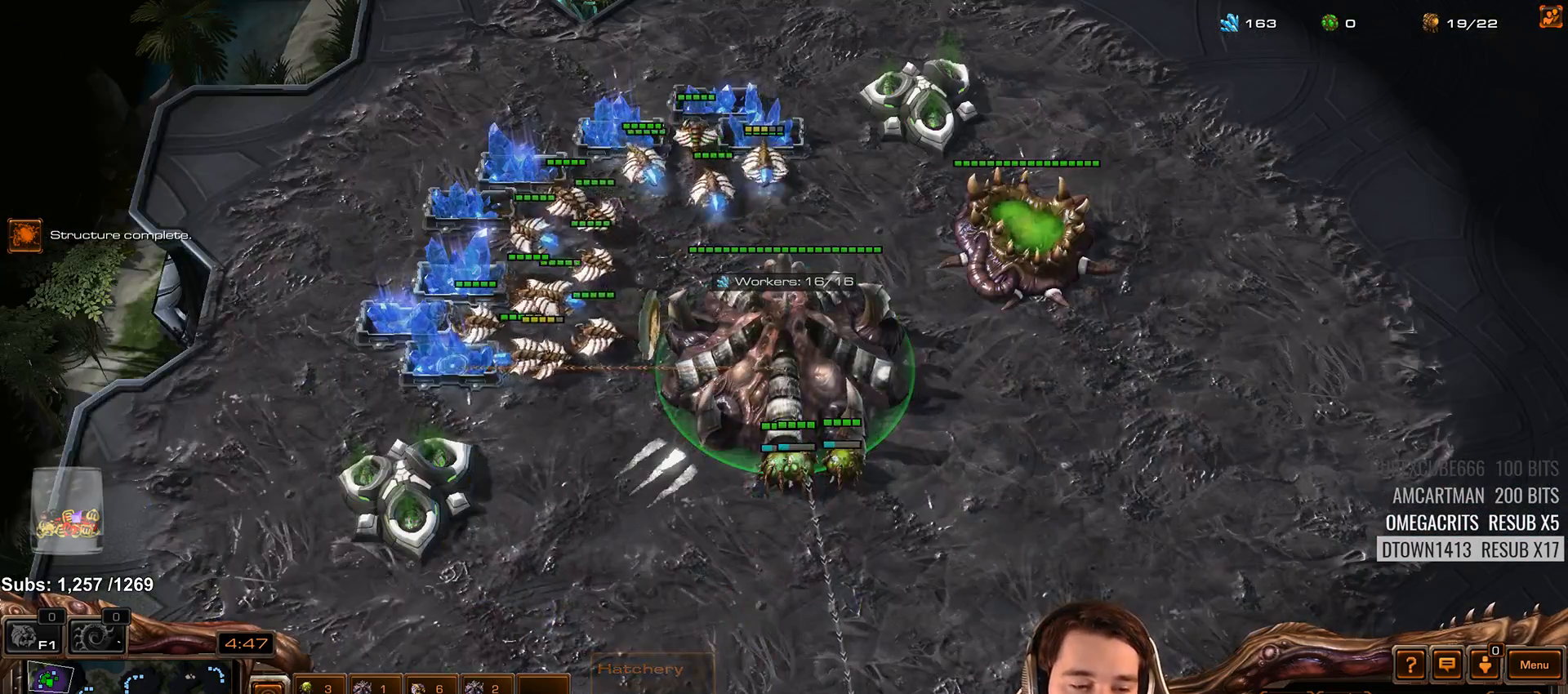
{"keys": [], "events": []}
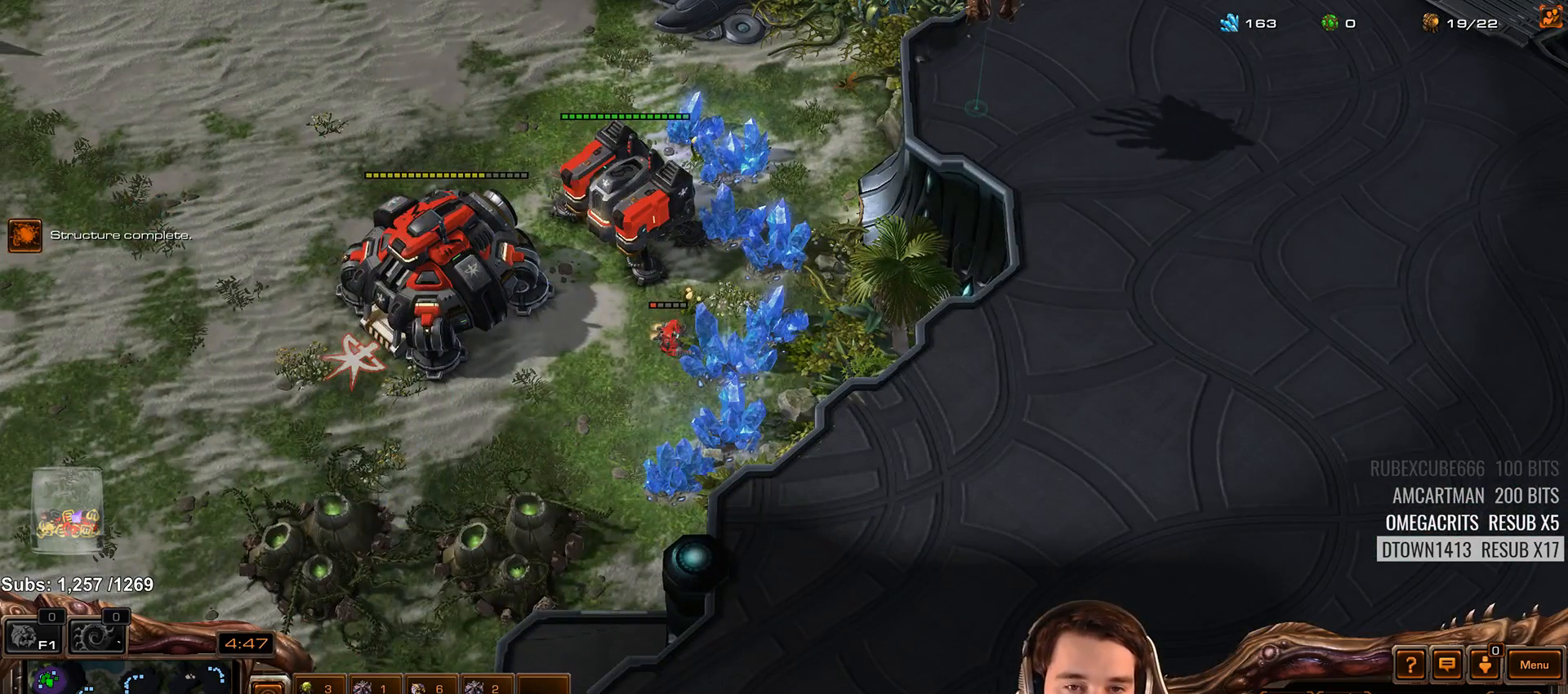
{"keys": ["q"], "events": [[433, "q", "down"]]}
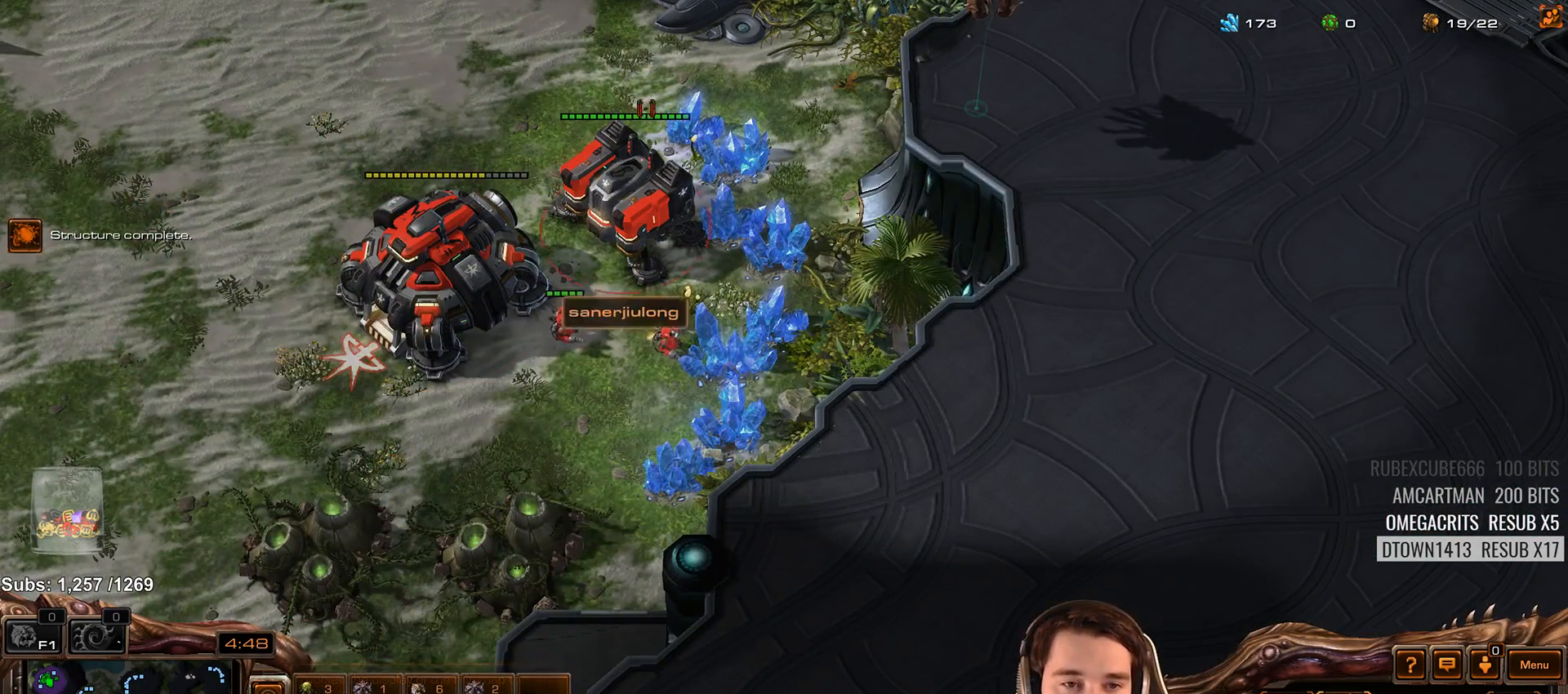
{"keys": [], "events": [[17, "q", "up"]]}
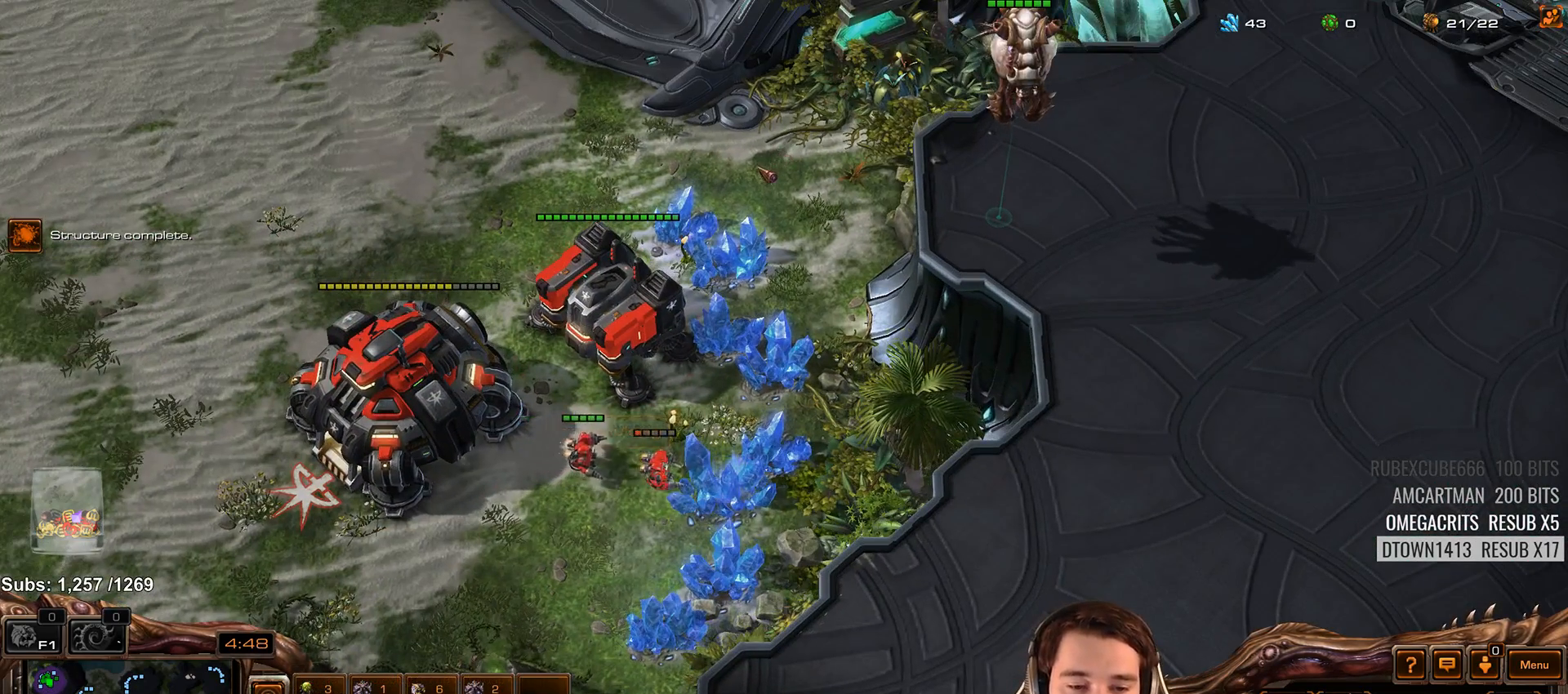
{"keys": ["f2", "f3"], "events": [[433, "f2", "down"], [467, "f3", "down"]]}
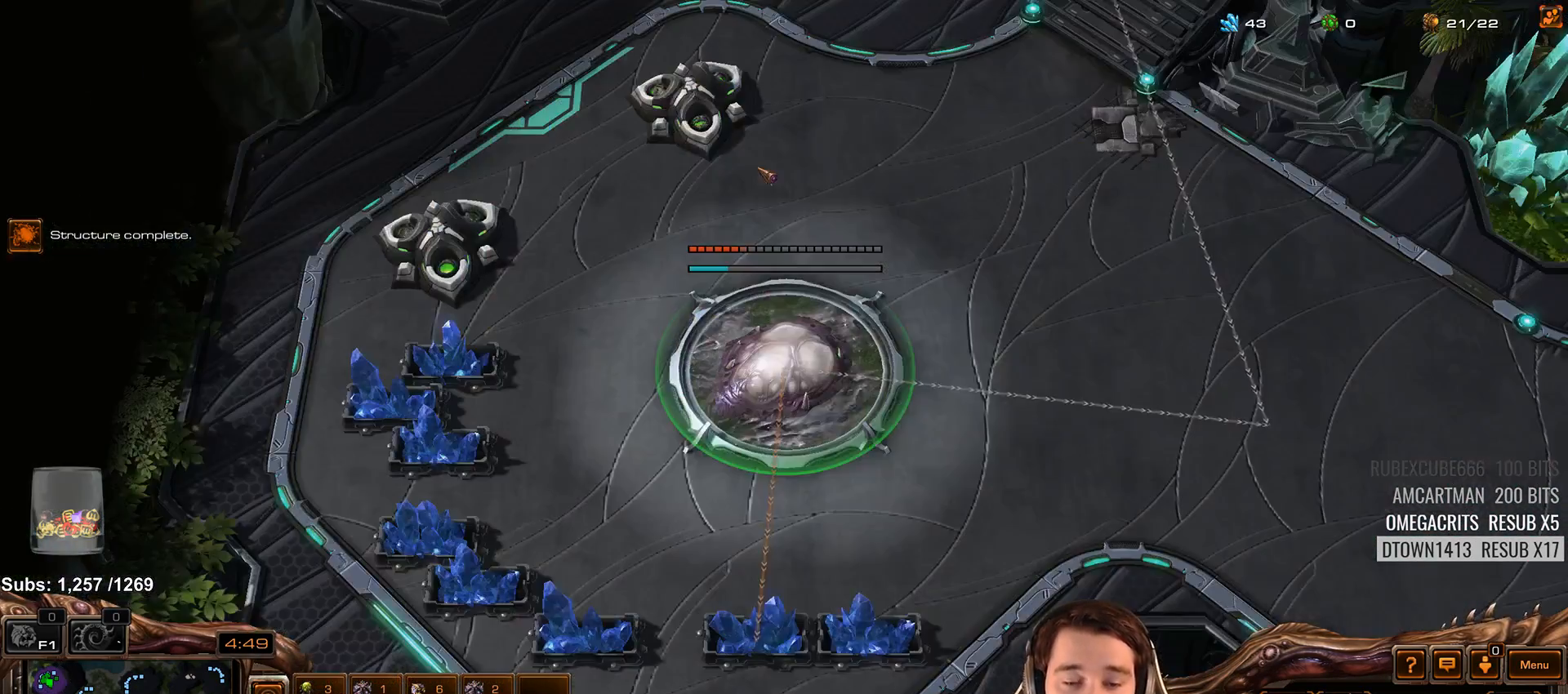
{"keys": ["f2"], "events": [[17, "f2", "up"], [33, "f3", "up"], [117, "4", "down"], [167, "4", "up"], [233, "f2", "down"], [267, "f3", "down"], [317, "f2", "up"], [350, "f3", "up"], [433, "4", "down"], [467, "4", "up"], [483, "f2", "down"]]}
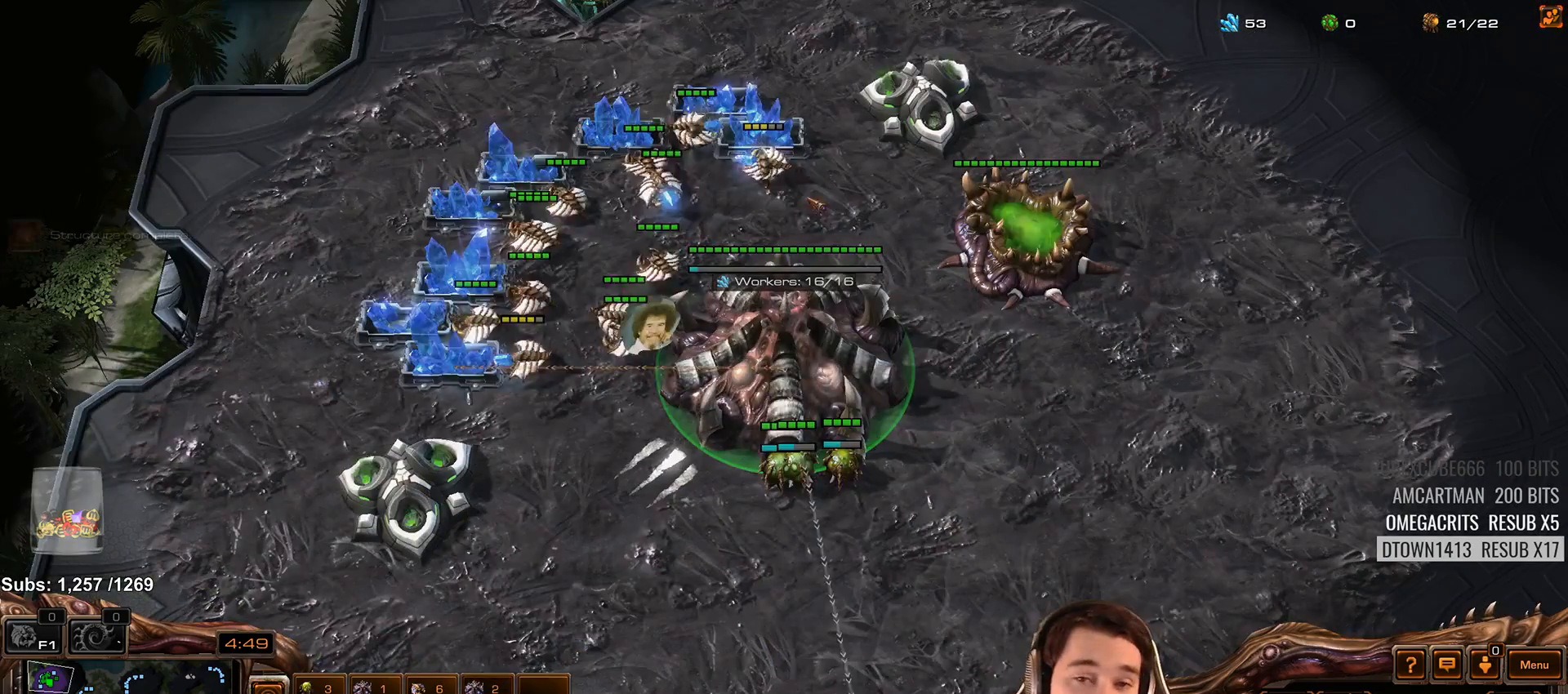
{"keys": ["1", "4"], "events": [[100, "4", "down"], [100, "f2", "up"], [233, "4", "up"], [317, "4", "down"], [400, "4", "up"], [433, "1", "down"], [450, "4", "down"]]}
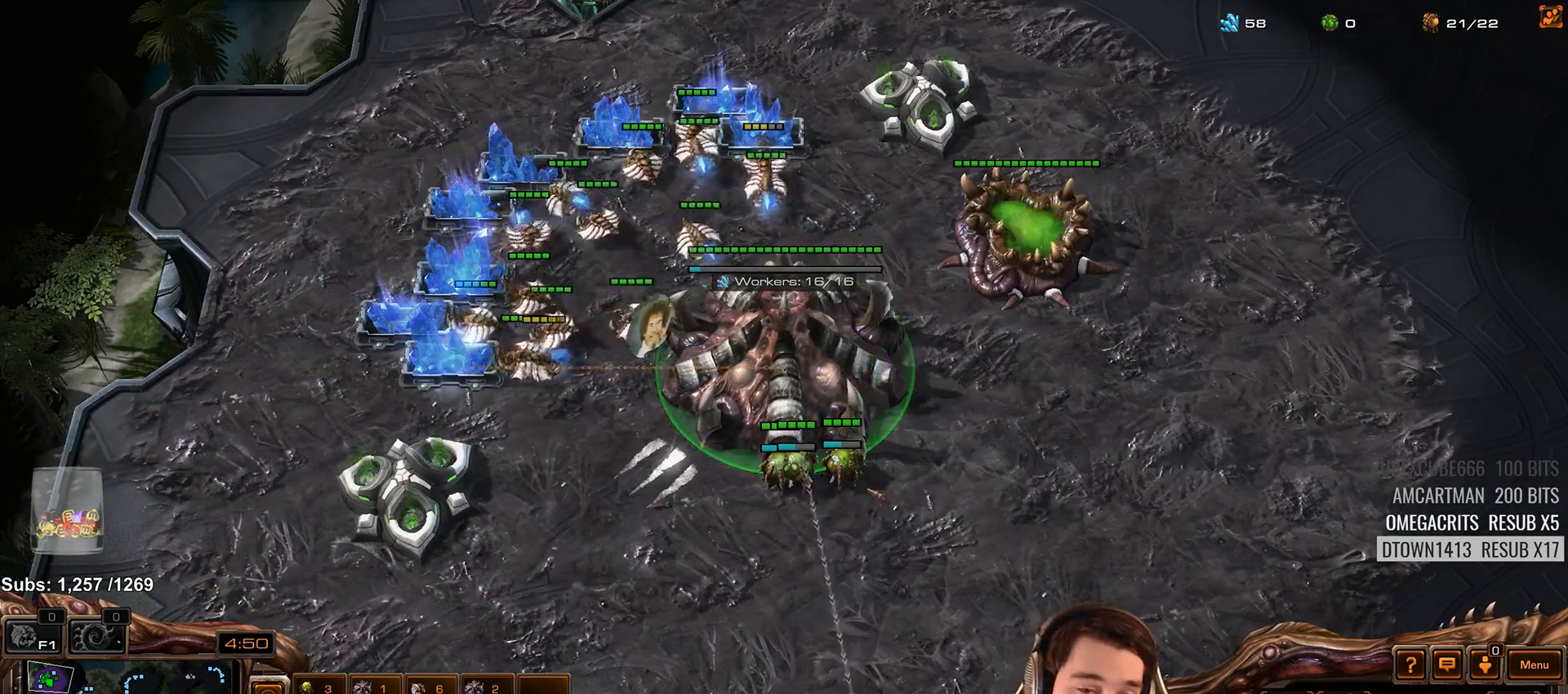
{"keys": ["1"], "events": [[17, "4", "up"], [33, "1", "up"], [300, "1", "down"], [367, "1", "up"], [467, "1", "down"]]}
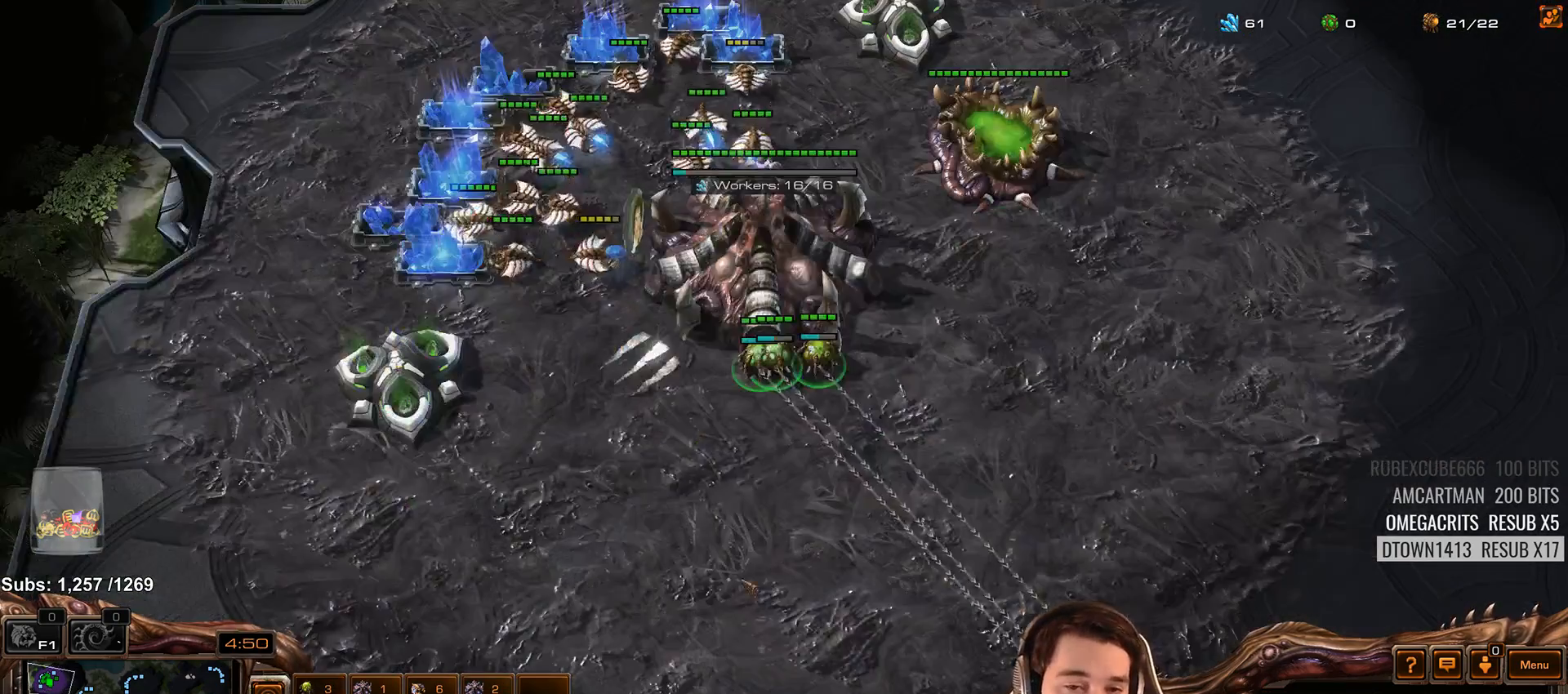
{"keys": ["1", "ctrl"], "events": [[50, "1", "up"], [283, "ctrl", "down"], [417, "1", "down"]]}
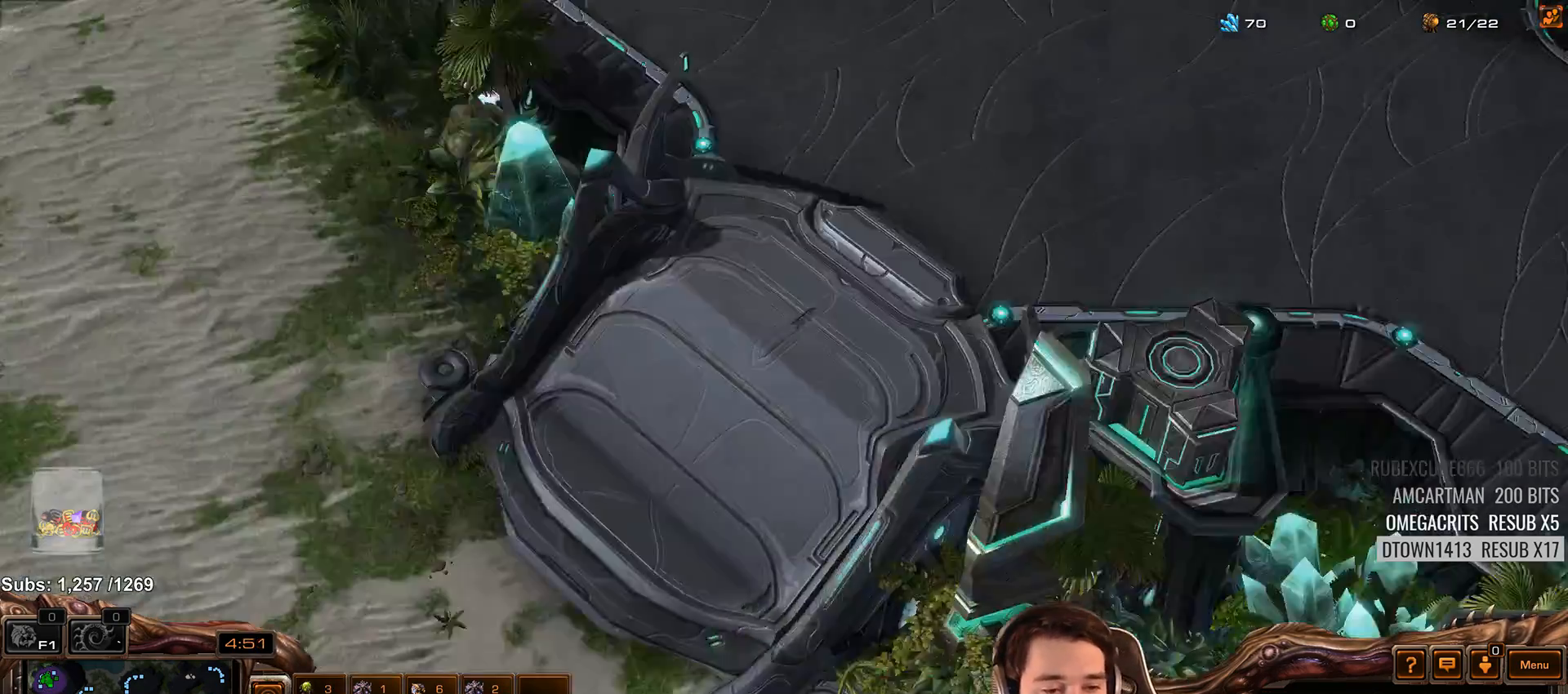
{"keys": ["ctrl"], "events": [[33, "ctrl", "up"], [50, "1", "up"], [167, "ctrl", "down"], [250, "1", "down"], [300, "ctrl", "up"], [350, "1", "up"], [433, "ctrl", "down"]]}
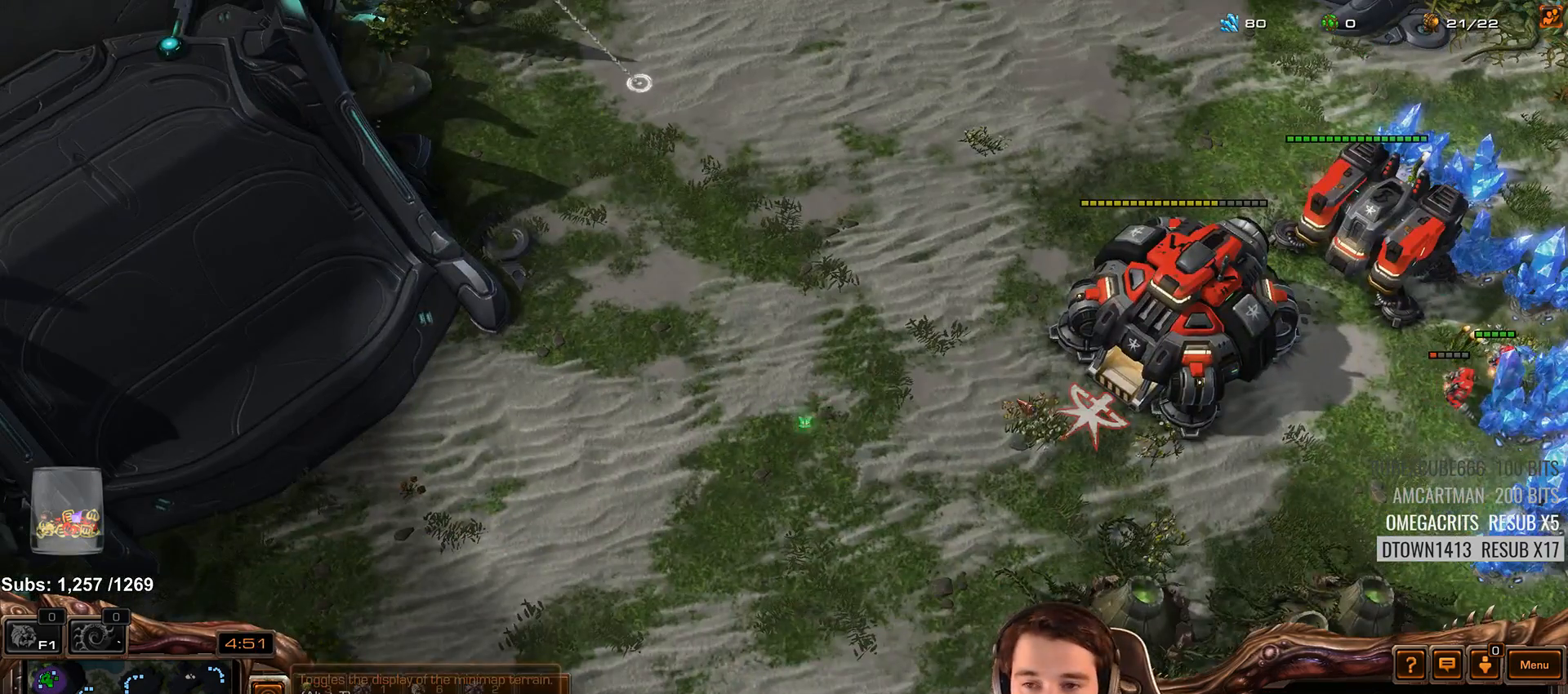
{"keys": [], "events": [[17, "ctrl", "up"], [367, "f2", "down"], [400, "f3", "down"], [433, "f2", "up"], [467, "f3", "up"]]}
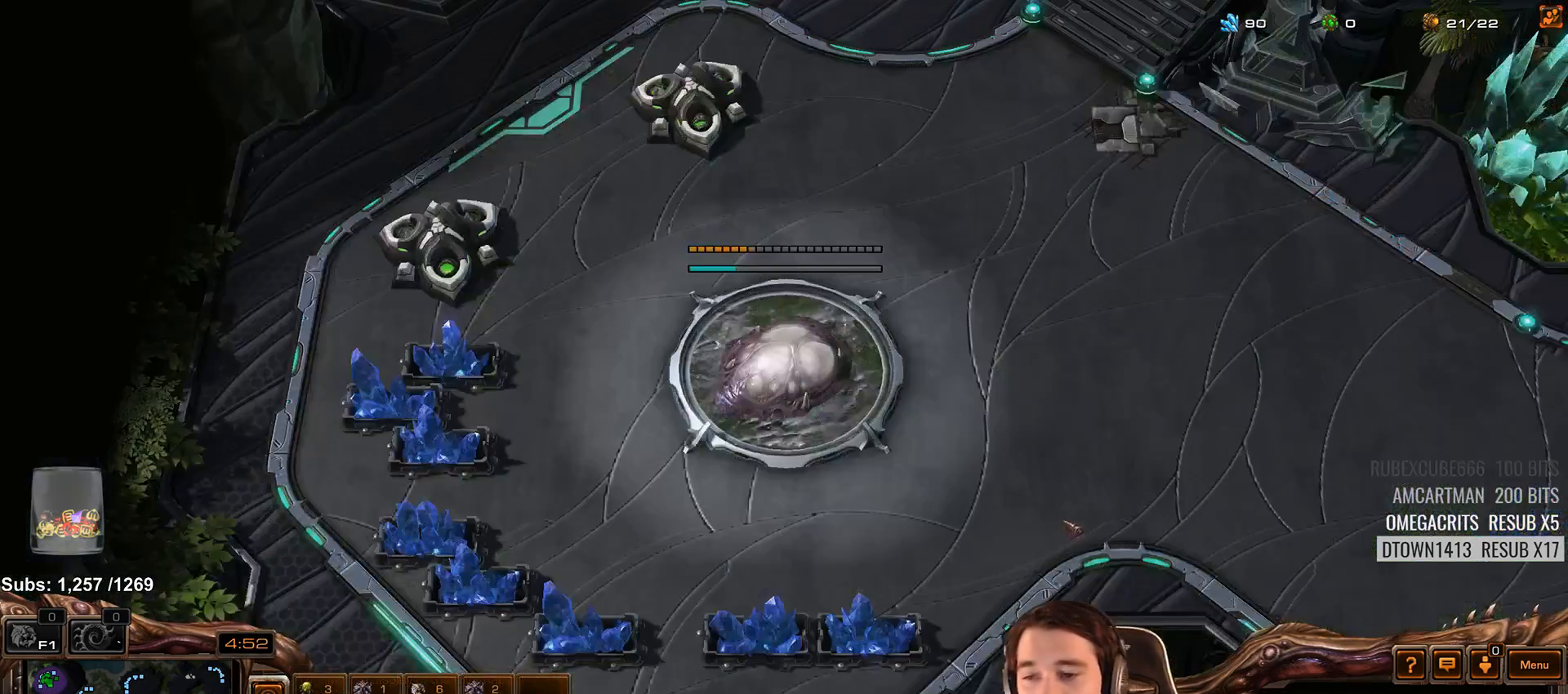
{"keys": ["f3"], "events": [[50, "4", "down"], [100, "4", "up"], [150, "f2", "down"], [200, "f3", "down"], [217, "f2", "up"], [250, "f3", "up"], [350, "4", "down"], [367, "4", "up"], [417, "f2", "down"], [500, "f2", "up"], [500, "f3", "down"]]}
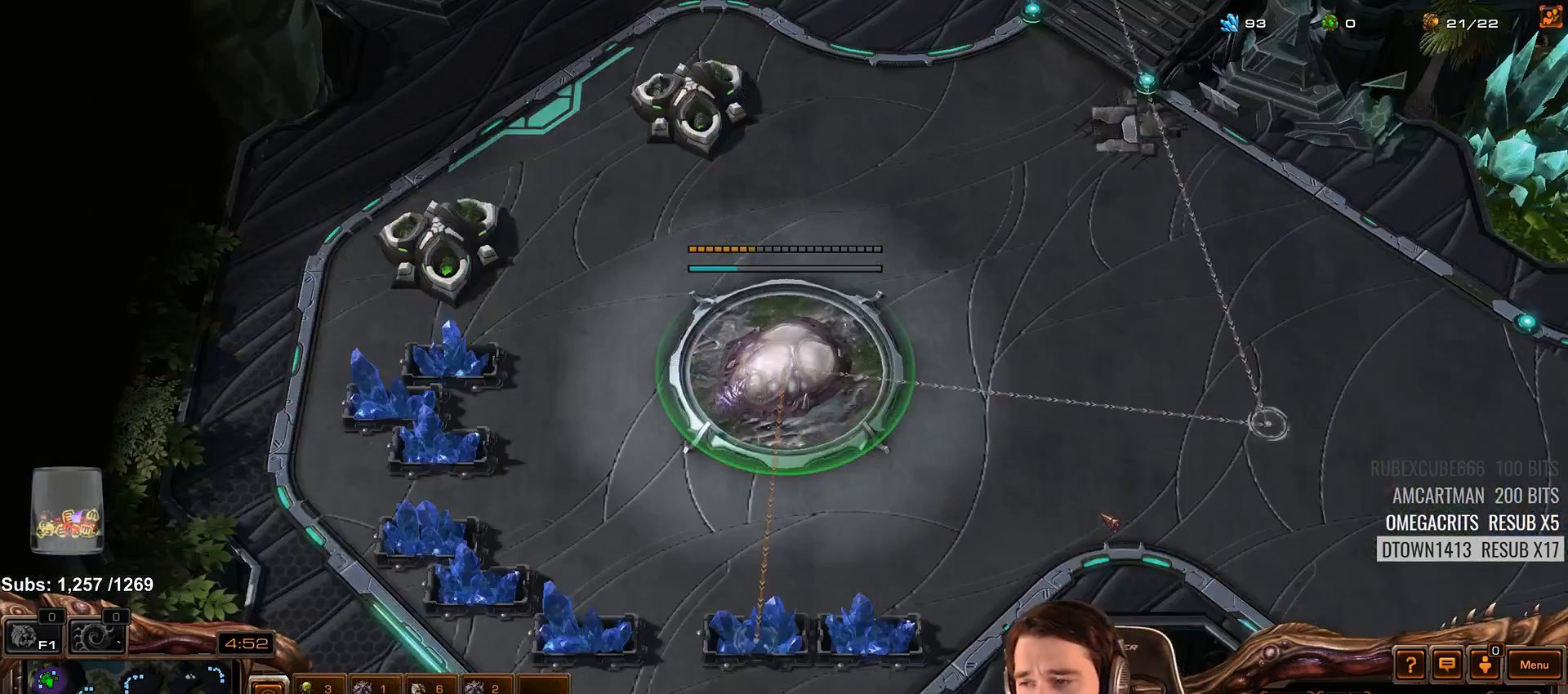
{"keys": [], "events": [[17, "f3", "up"], [233, "f2", "down"], [250, "f3", "down"], [300, "f2", "up"], [333, "f3", "up"], [400, "4", "down"], [467, "4", "up"]]}
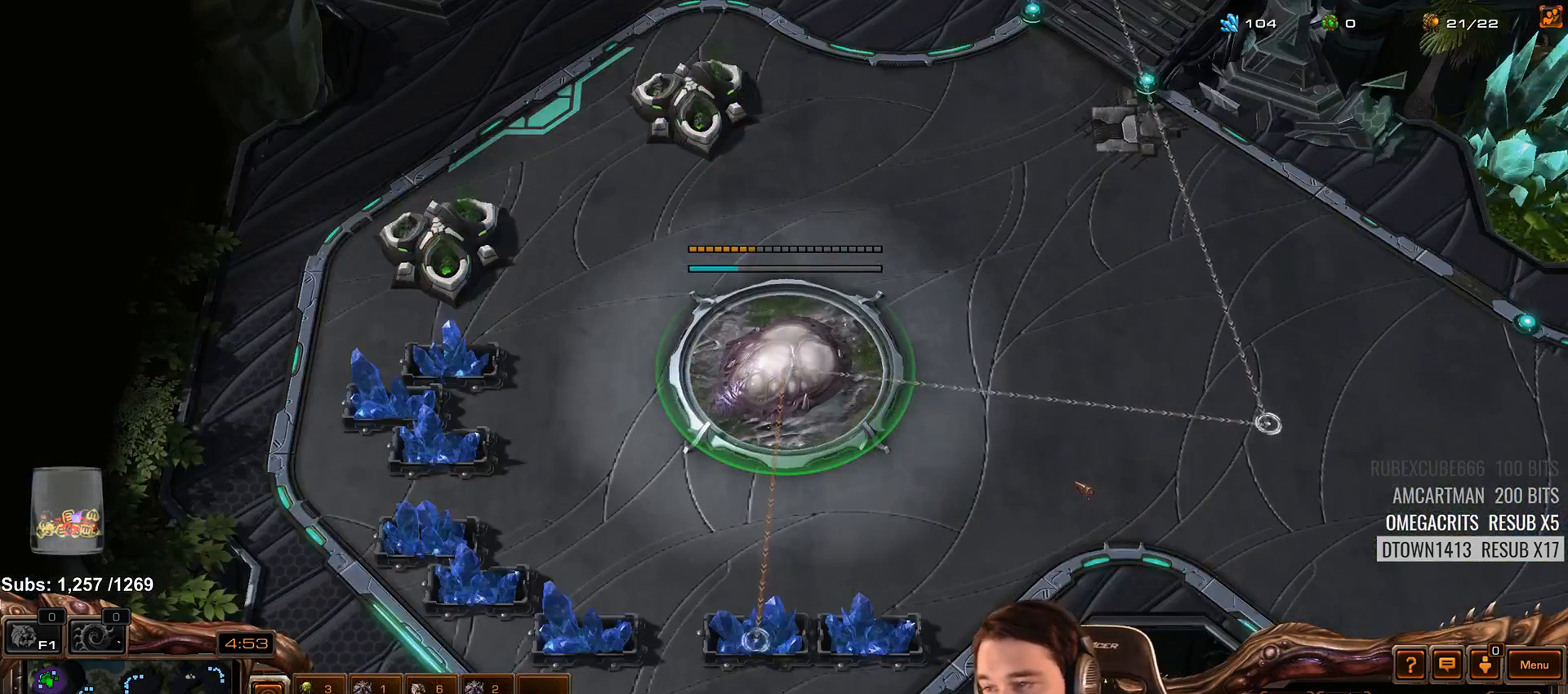
{"keys": ["4"], "events": [[17, "f2", "down"], [50, "f3", "down"], [100, "f2", "up"], [117, "f3", "up"], [200, "4", "down"], [267, "4", "up"], [300, "f2", "down"], [333, "4", "down"], [417, "4", "up"], [417, "f2", "up"], [500, "4", "down"]]}
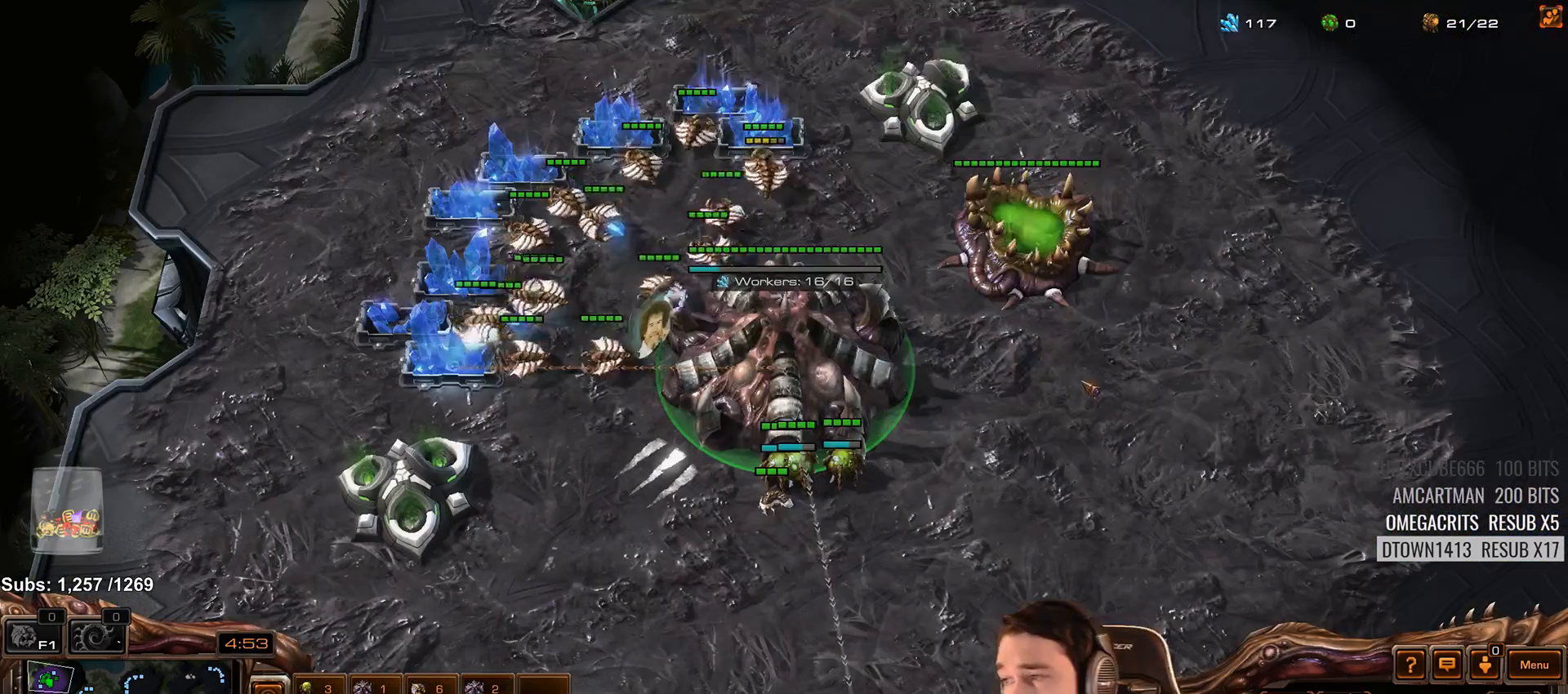
{"keys": [], "events": [[83, "4", "up"], [117, "shift", "down"], [217, "shift", "up"]]}
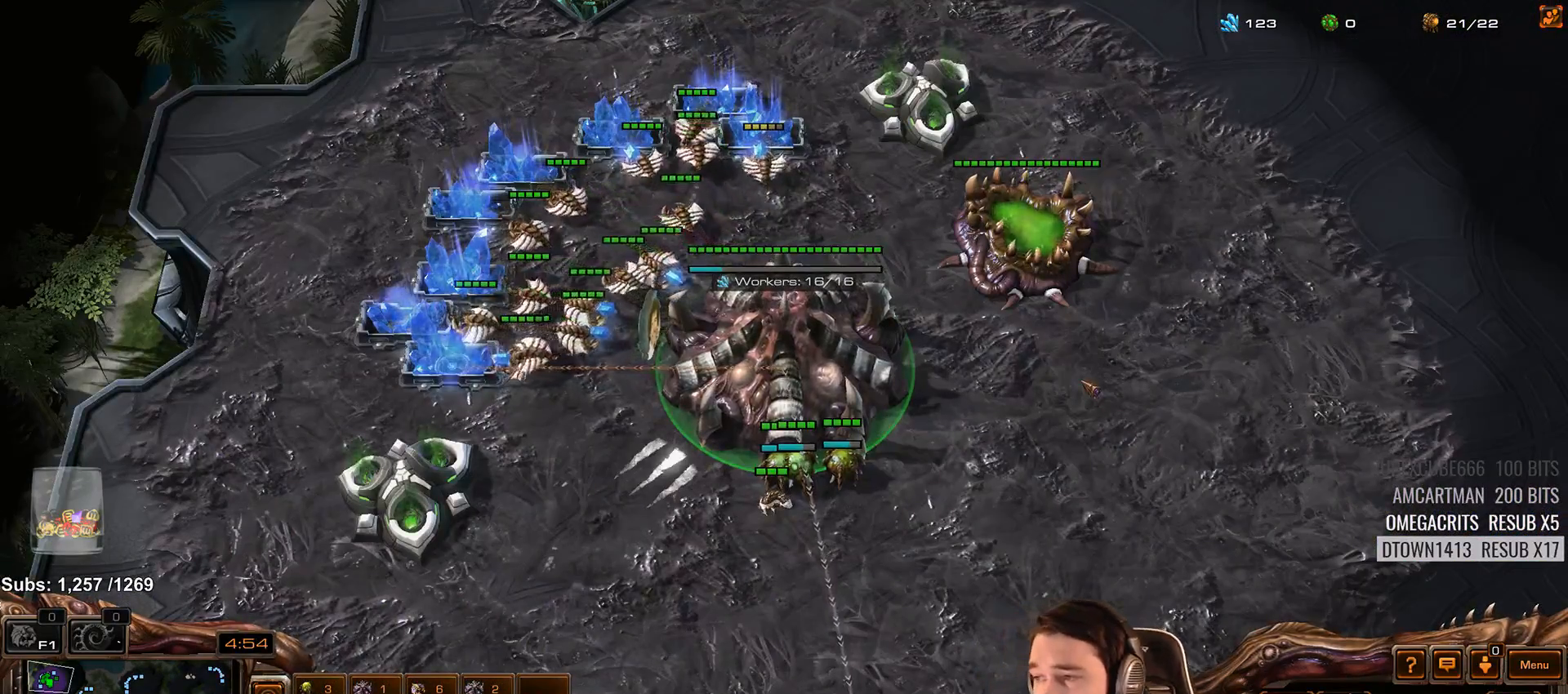
{"keys": [], "events": [[67, "shift", "down"], [200, "shift", "up"], [417, "f2", "down"], [467, "f2", "up"]]}
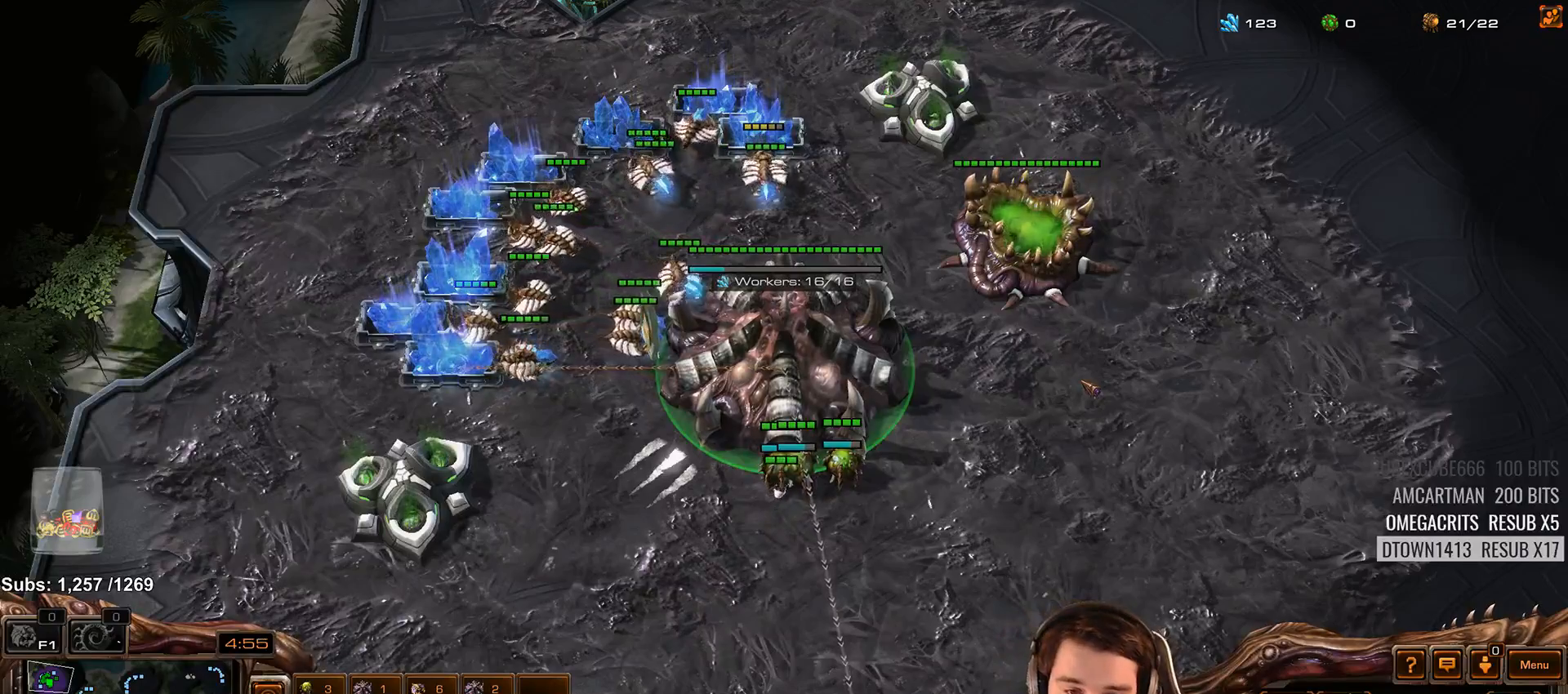
{"keys": ["s", "z"], "events": [[150, "4", "down"], [250, "4", "up"], [317, "4", "down"], [383, "4", "up"], [433, "s", "down"], [450, "z", "down"]]}
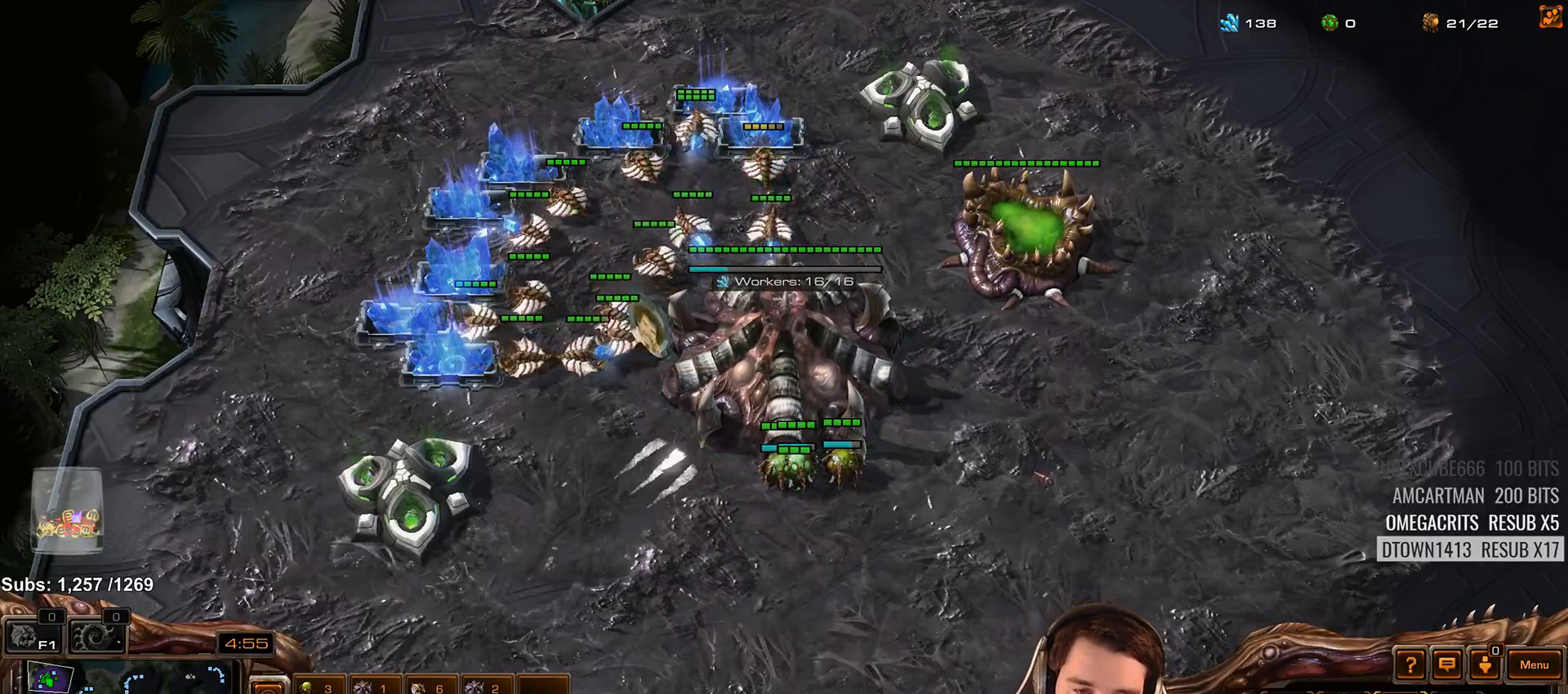
{"keys": [], "events": [[17, "s", "up"], [33, "z", "up"], [117, "z", "down"], [183, "z", "up"], [400, "shift", "down"], [433, "1", "down"], [500, "1", "up"], [500, "shift", "up"]]}
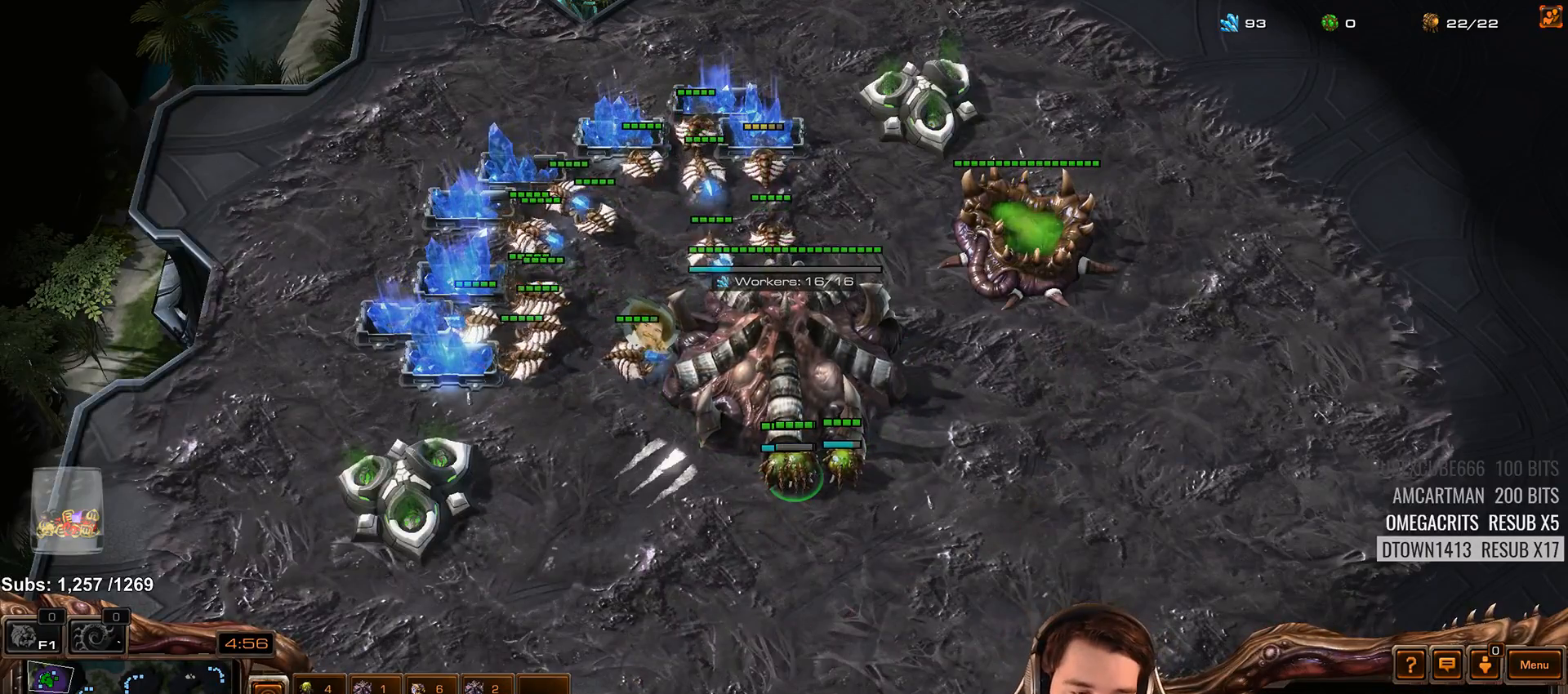
{"keys": ["1", "ctrl"], "events": [[83, "1", "down"], [150, "1", "up"], [217, "1", "down"], [300, "1", "up"], [417, "ctrl", "down"], [483, "1", "down"]]}
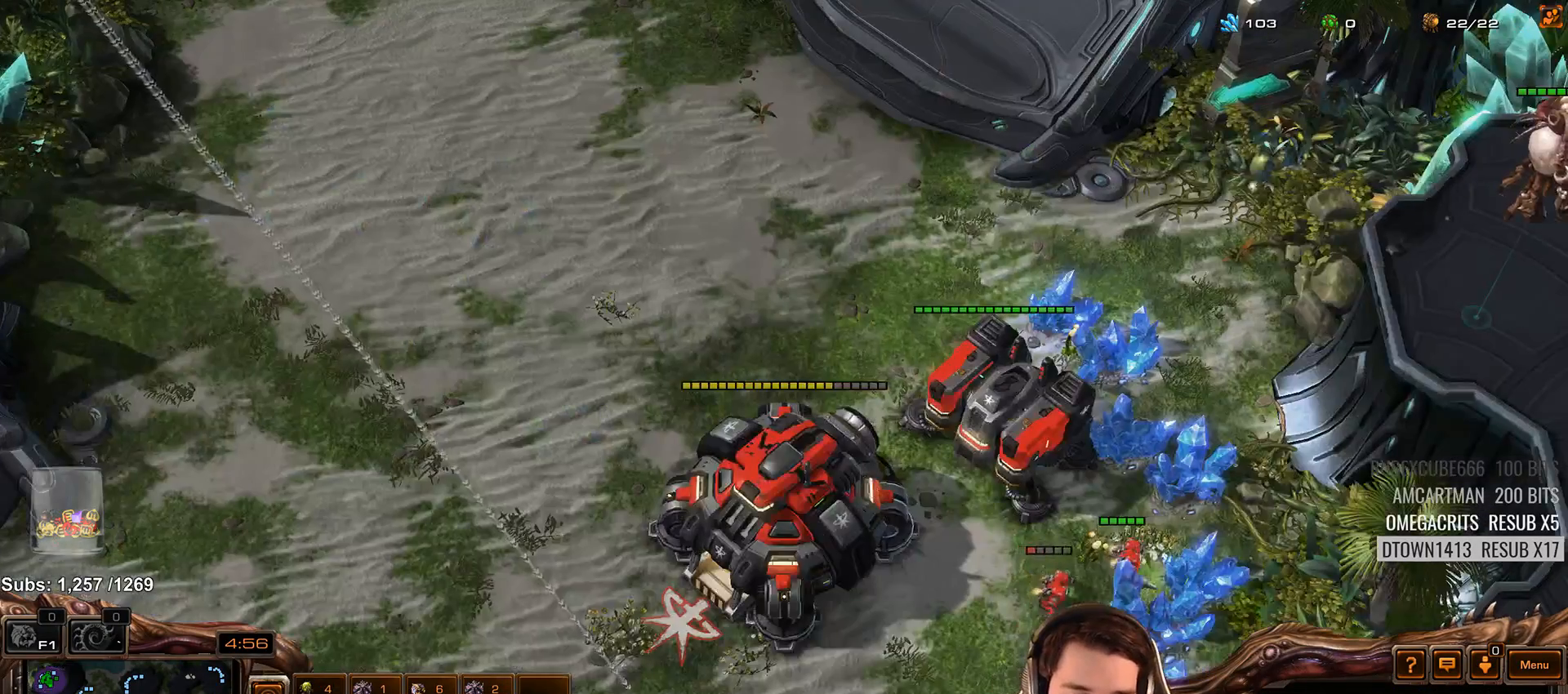
{"keys": [], "events": [[33, "ctrl", "up"], [67, "1", "up"], [117, "ctrl", "down"], [183, "ctrl", "up"]]}
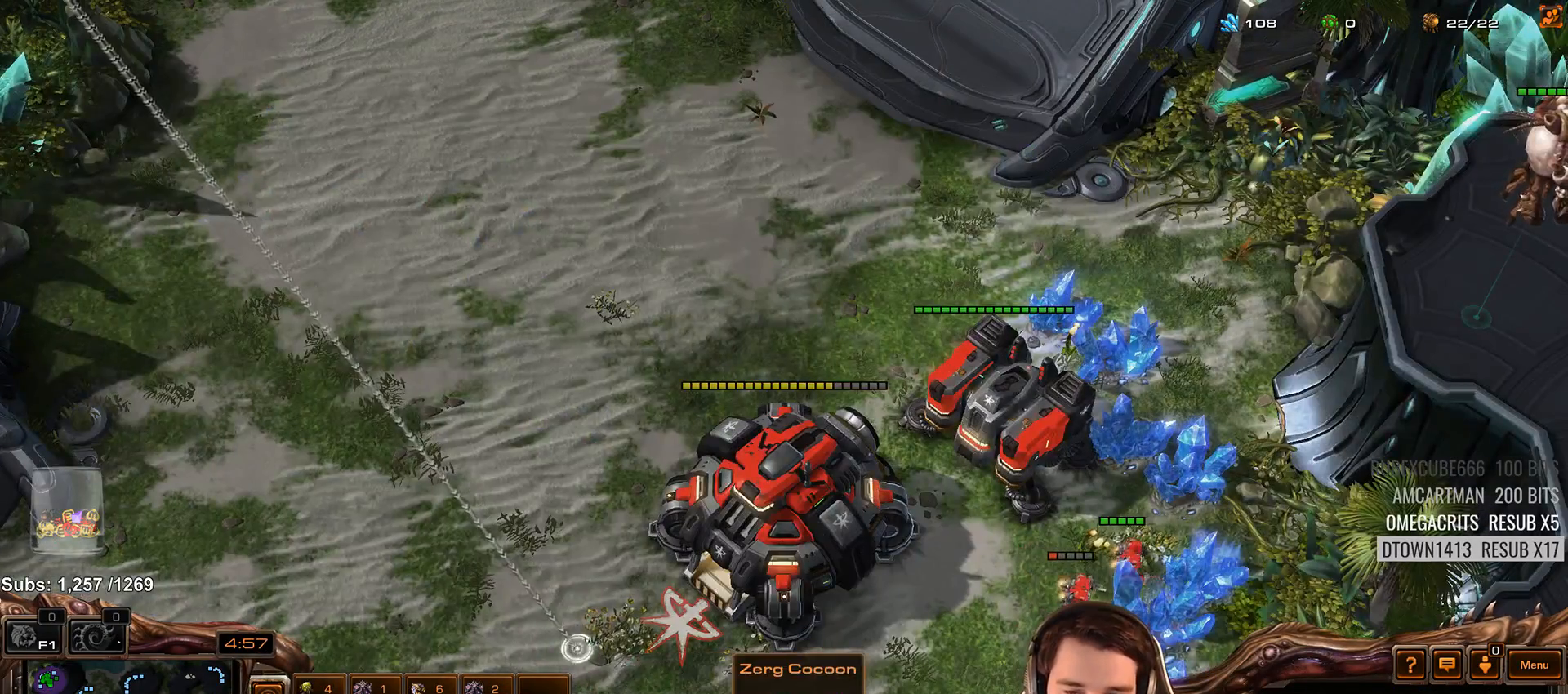
{"keys": [], "events": [[367, "shift", "down"], [450, "shift", "up"]]}
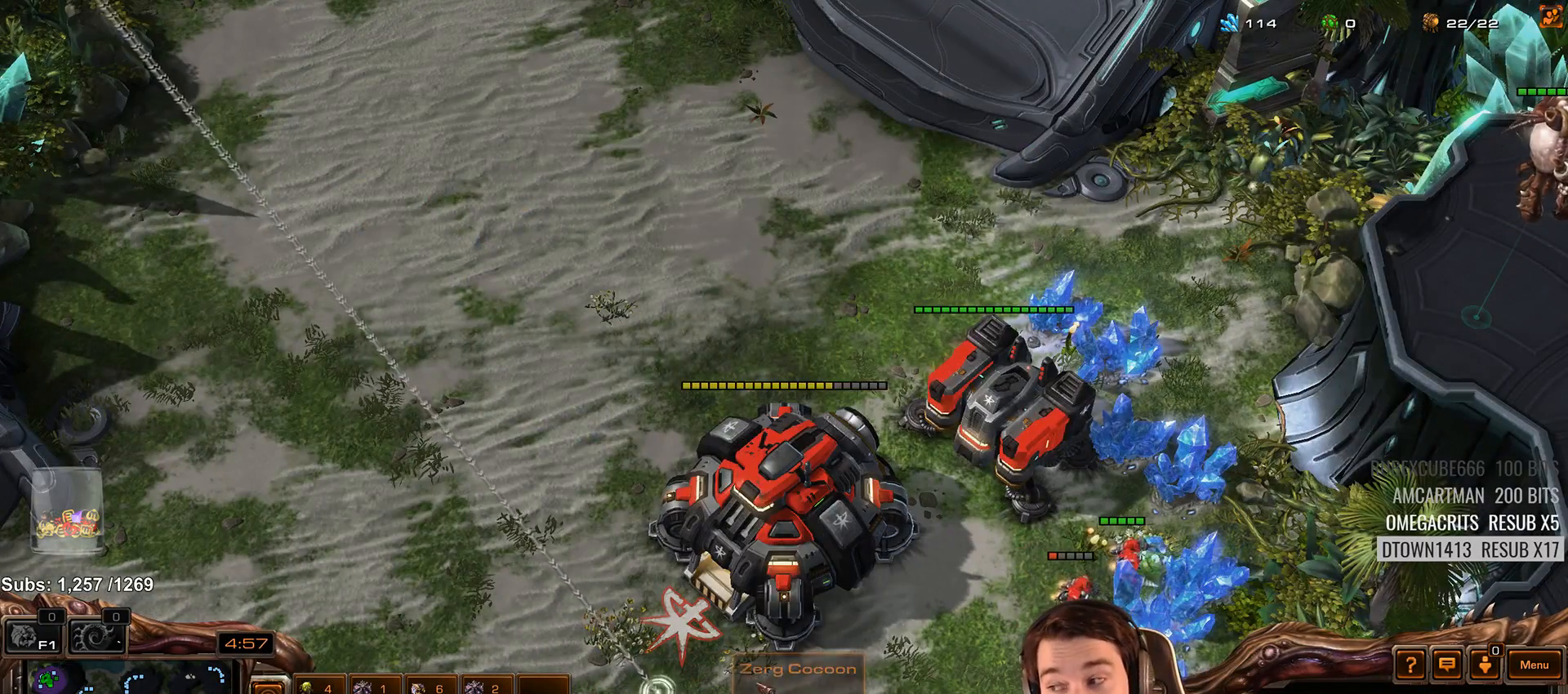
{"keys": [], "events": []}